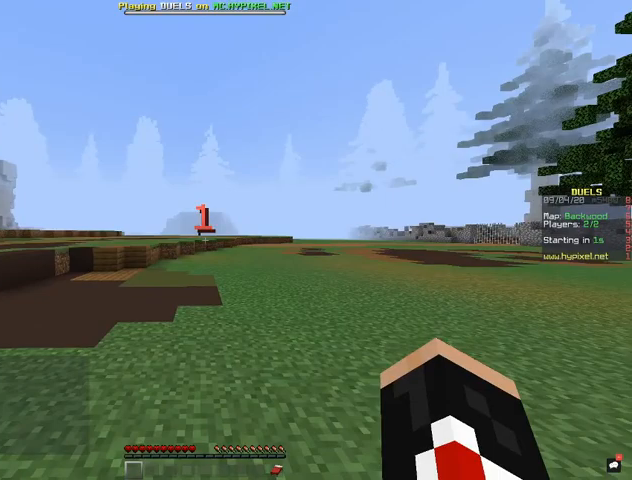
Gameplay with keyboard and mouse; each line is a JSON object with the keys and mouse buttons held at the frame after it. "events" lists presses ("down") and releases ("up") of "a", "d", "s", "space", "w", "mouse_left" and "mouse_right" between this image and that frame as [ms after this image, input, new state], when the widget could be followed in between. "mouse_left", "mouse_right" = the "left", "right" buttons of the "mouse" list. No other keys are recorded. Fast repeated clicks can show as one long hold. Mouse movement is not recorded.
{"keys": [], "mouse": [], "events": []}
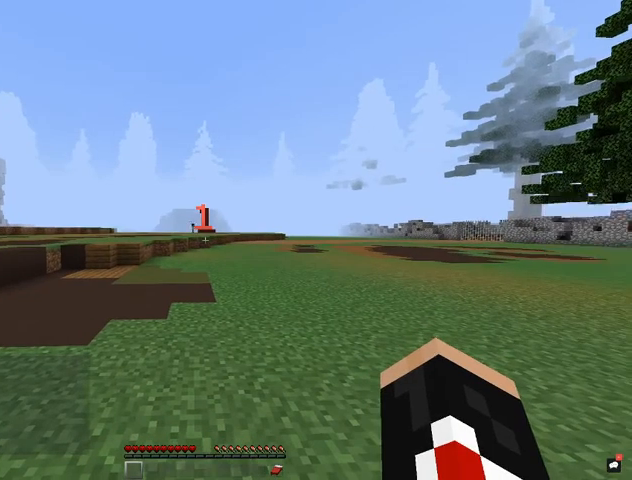
{"keys": [], "mouse": [], "events": []}
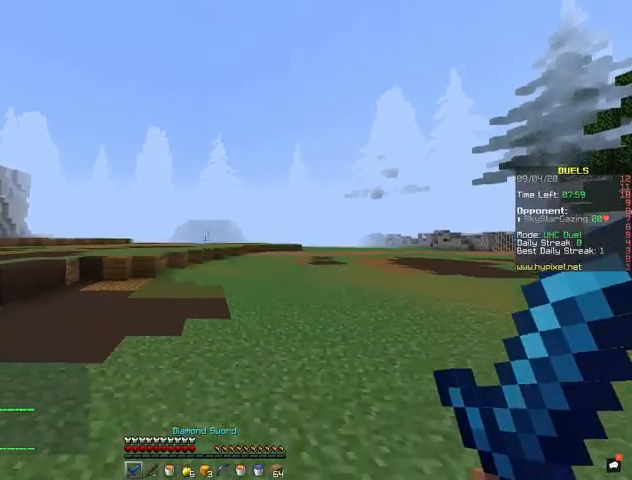
{"keys": [], "mouse": [], "events": []}
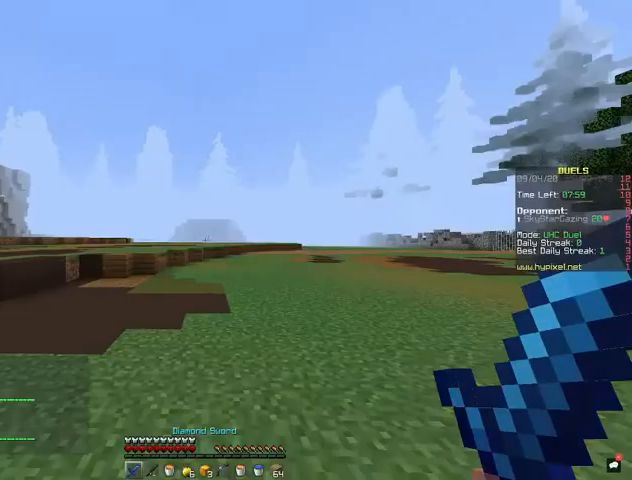
{"keys": ["d", "space", "w"], "mouse": [], "events": [[67, "w", "down"], [200, "space", "down"], [333, "d", "down"]]}
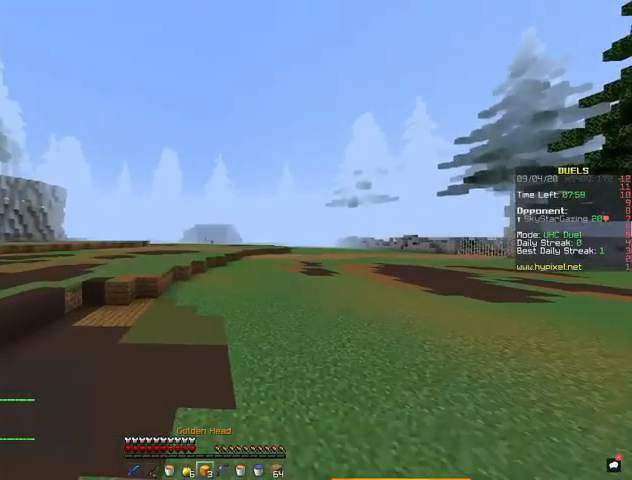
{"keys": ["d", "space", "w"], "mouse": [], "events": []}
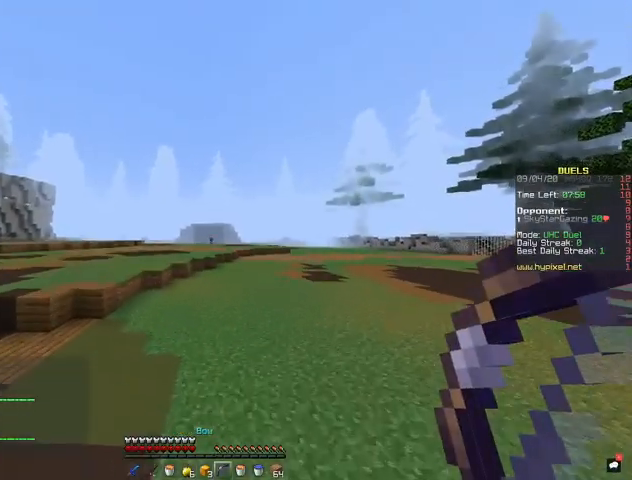
{"keys": ["d", "space", "w"], "mouse": ["right"], "events": [[433, "mouse_right", "down"]]}
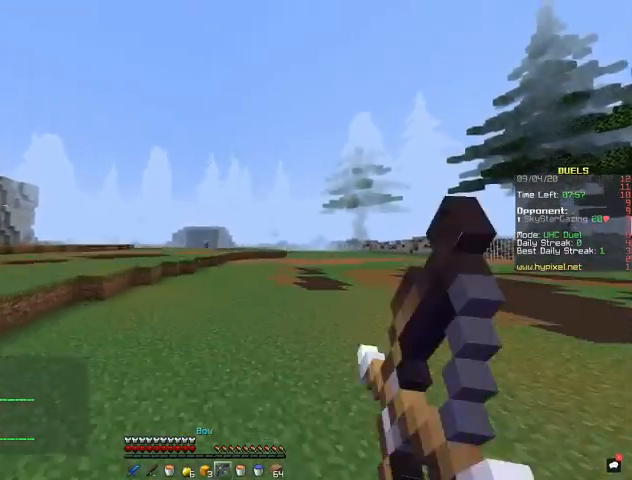
{"keys": ["d", "w"], "mouse": ["right"], "events": [[233, "space", "up"]]}
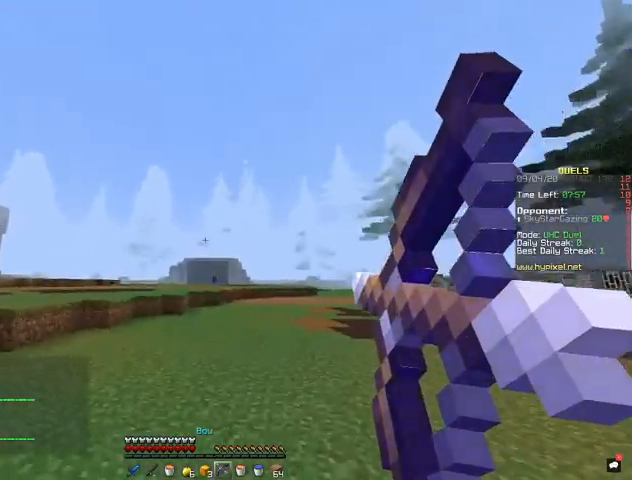
{"keys": ["d", "w"], "mouse": ["right"], "events": []}
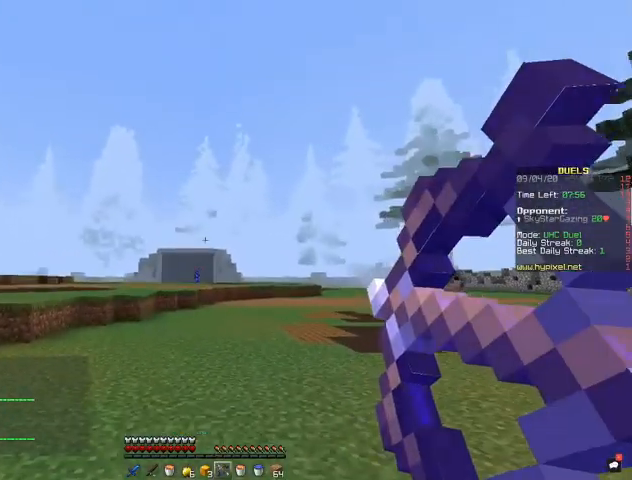
{"keys": ["d", "w"], "mouse": ["right"], "events": []}
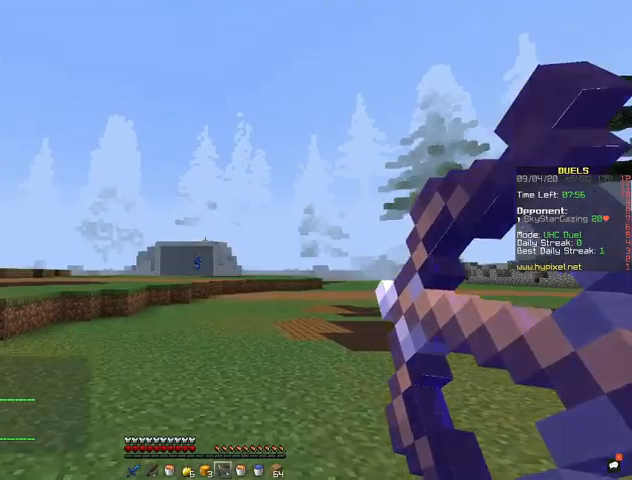
{"keys": ["d", "w"], "mouse": ["right"], "events": []}
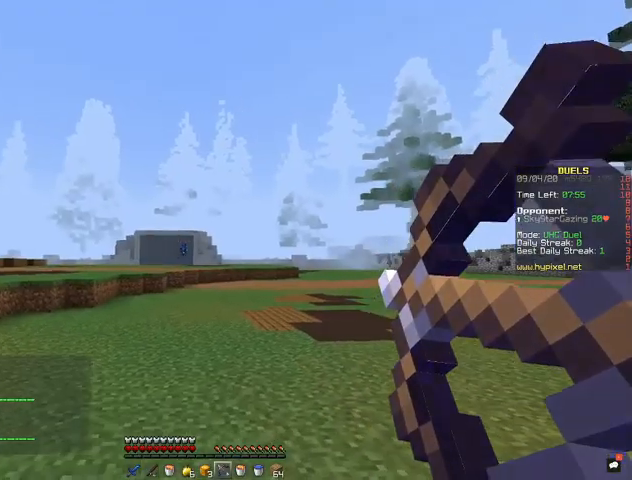
{"keys": ["w"], "mouse": ["right"], "events": [[467, "d", "up"]]}
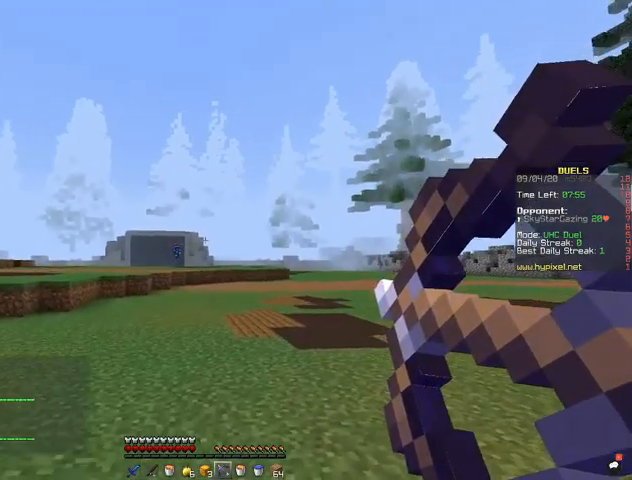
{"keys": ["a", "w"], "mouse": ["right"], "events": [[167, "space", "down"], [200, "a", "down"], [500, "space", "up"]]}
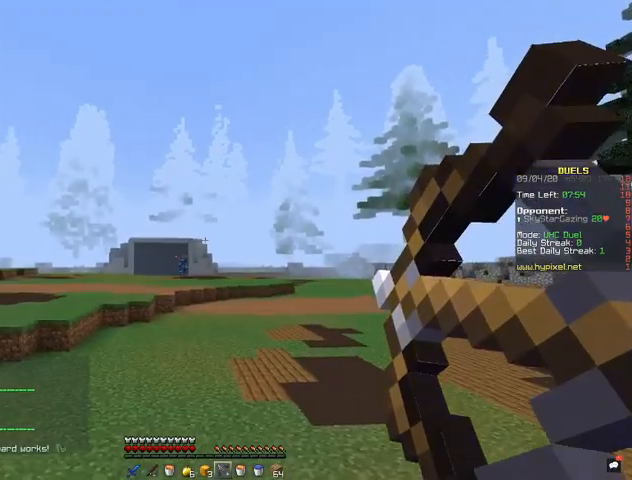
{"keys": ["a", "w"], "mouse": ["right"], "events": []}
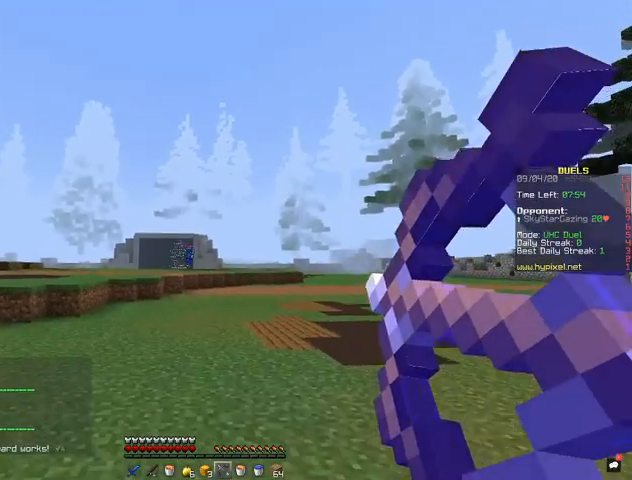
{"keys": ["a", "w"], "mouse": [], "events": [[200, "mouse_right", "up"], [200, "space", "down"], [367, "space", "up"]]}
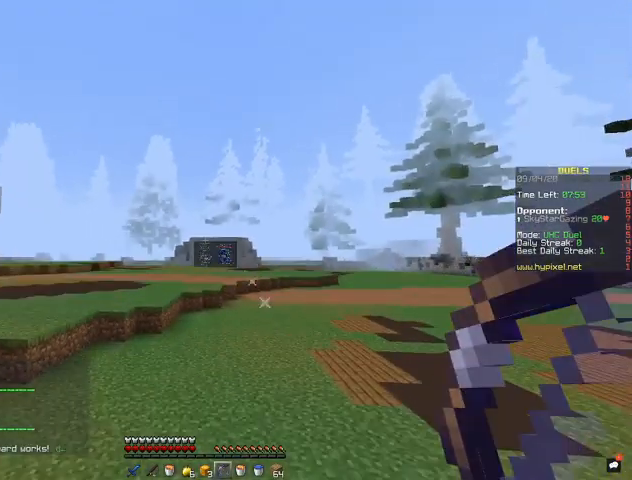
{"keys": ["d", "space", "w"], "mouse": [], "events": [[200, "d", "down"], [300, "a", "up"], [300, "space", "down"]]}
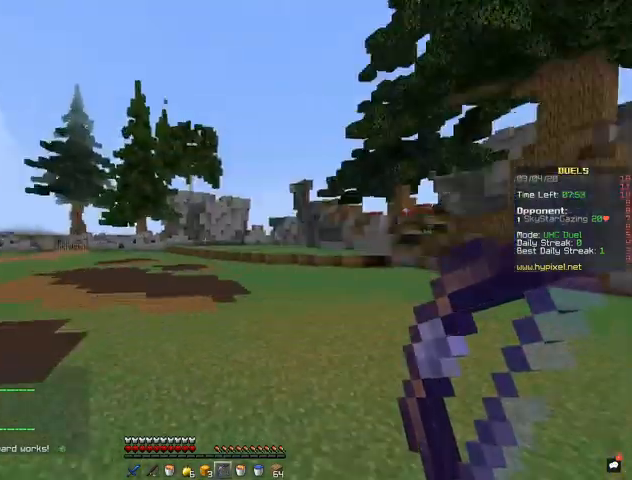
{"keys": ["space", "w"], "mouse": [], "events": [[200, "d", "up"]]}
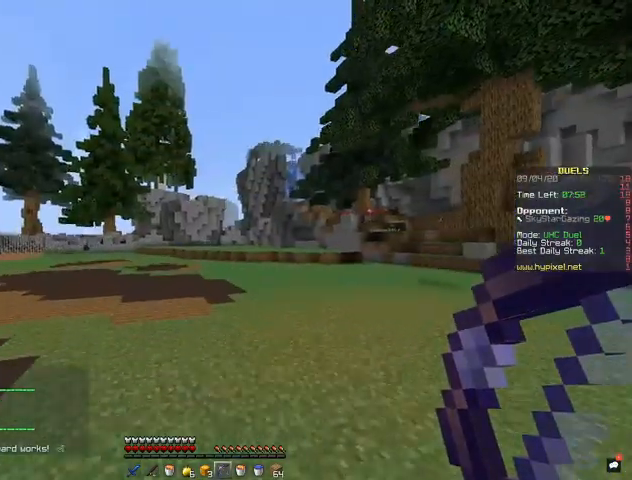
{"keys": ["space", "w"], "mouse": [], "events": []}
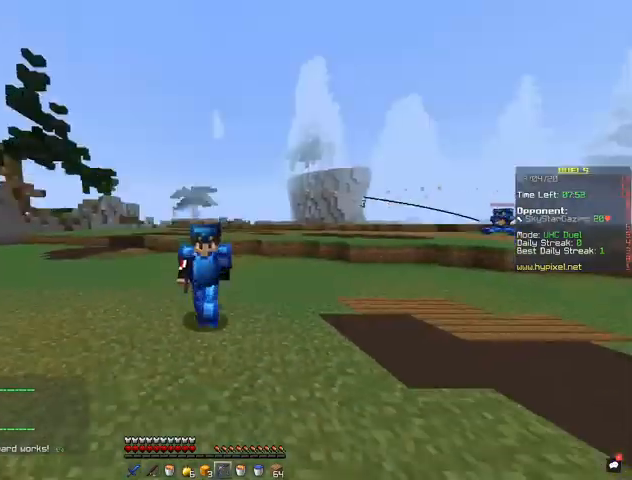
{"keys": ["space", "w"], "mouse": [], "events": []}
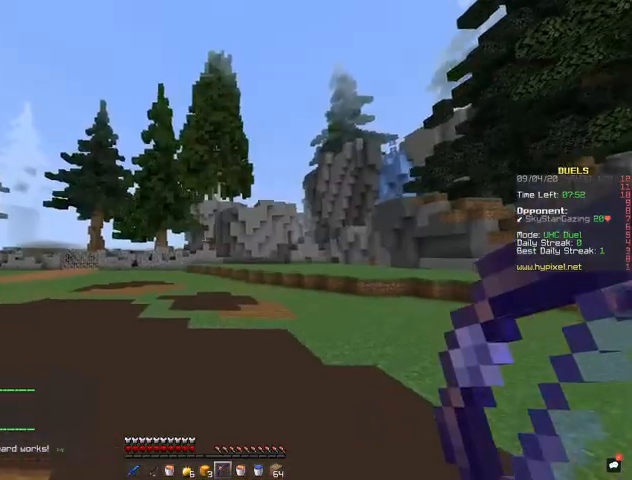
{"keys": ["space", "w"], "mouse": [], "events": []}
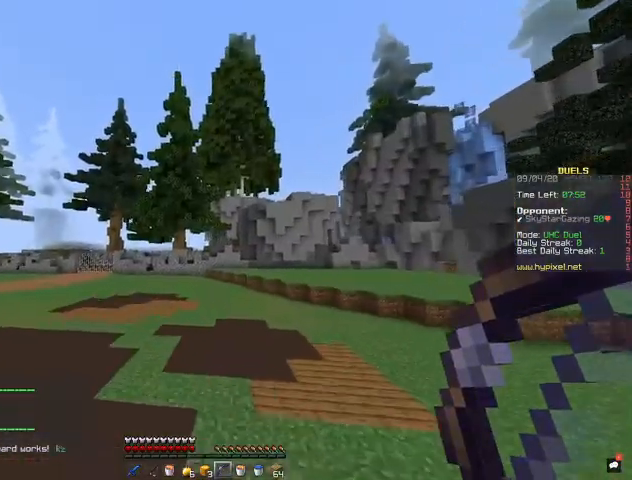
{"keys": ["d", "space", "w"], "mouse": ["right"], "events": [[300, "d", "down"], [467, "mouse_right", "down"]]}
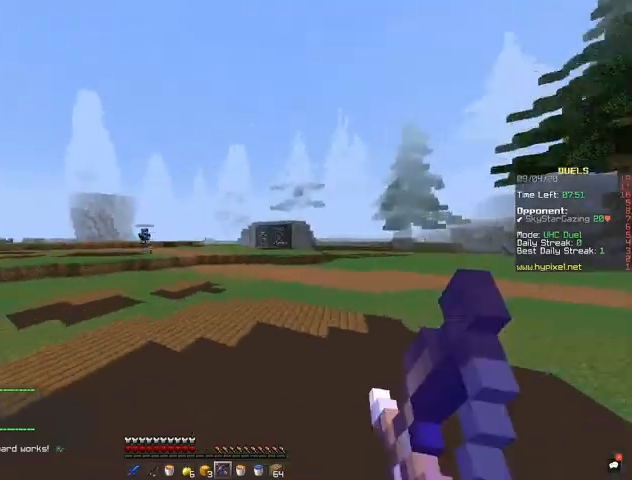
{"keys": ["d"], "mouse": ["right"], "events": [[67, "space", "up"], [267, "w", "up"]]}
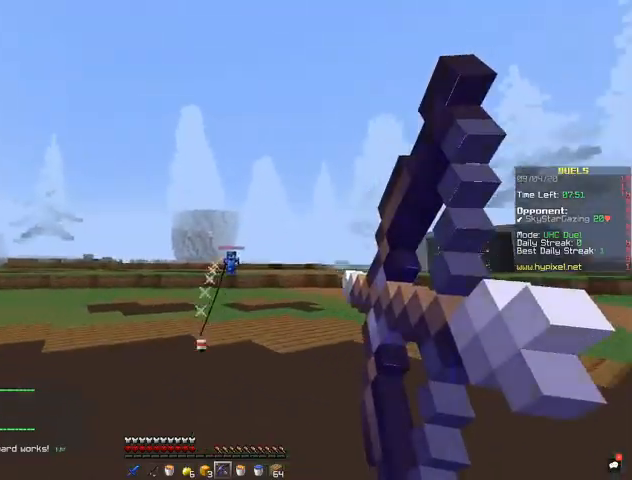
{"keys": ["d", "s"], "mouse": ["right"], "events": [[33, "s", "down"]]}
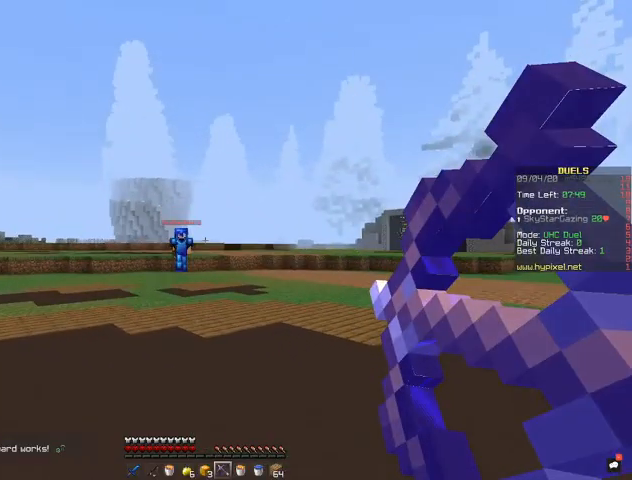
{"keys": ["d", "s"], "mouse": ["right"], "events": [[200, "a", "down"], [200, "d", "up"], [200, "mouse_right", "up"], [233, "mouse_right", "down"], [233, "space", "down"], [333, "a", "up"], [333, "d", "down"], [400, "space", "up"]]}
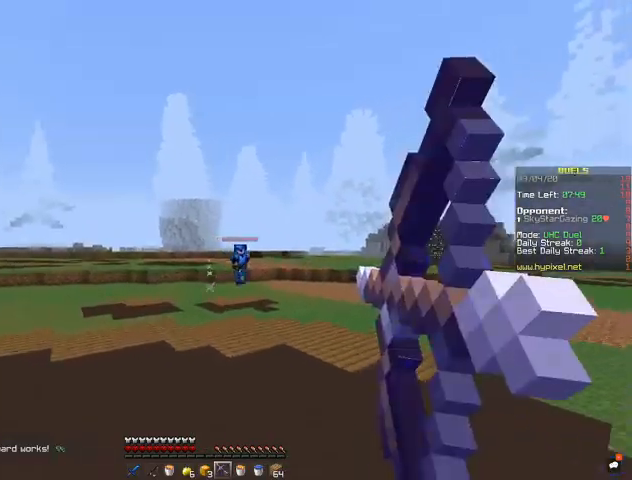
{"keys": ["s"], "mouse": ["right"], "events": [[233, "d", "up"]]}
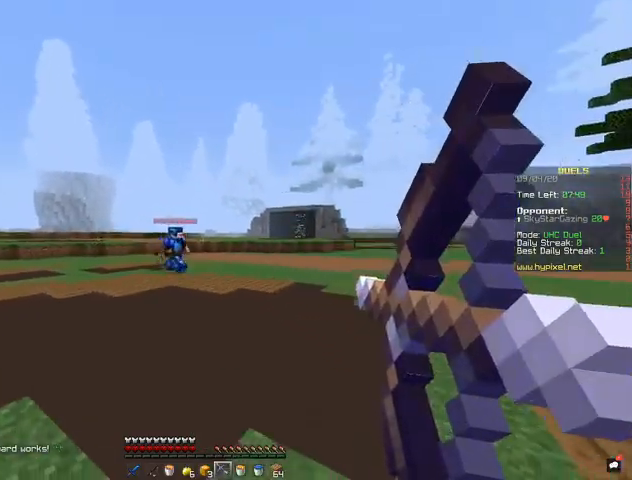
{"keys": ["d", "s"], "mouse": ["right"], "events": [[233, "space", "down"], [267, "mouse_right", "up"], [333, "mouse_right", "down"], [367, "d", "down"], [400, "space", "up"]]}
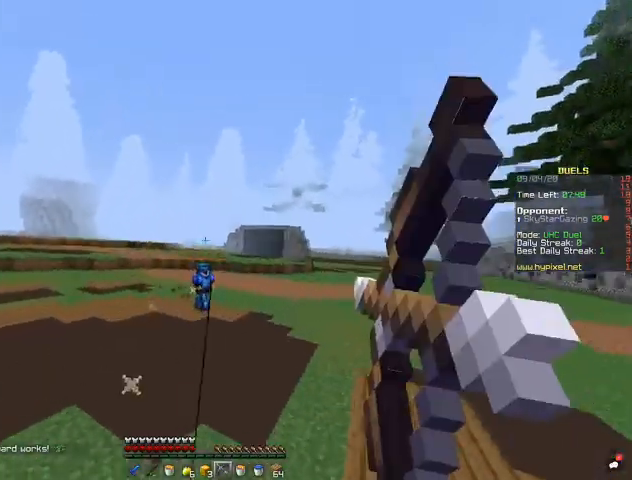
{"keys": ["s"], "mouse": ["right"], "events": [[333, "d", "up"]]}
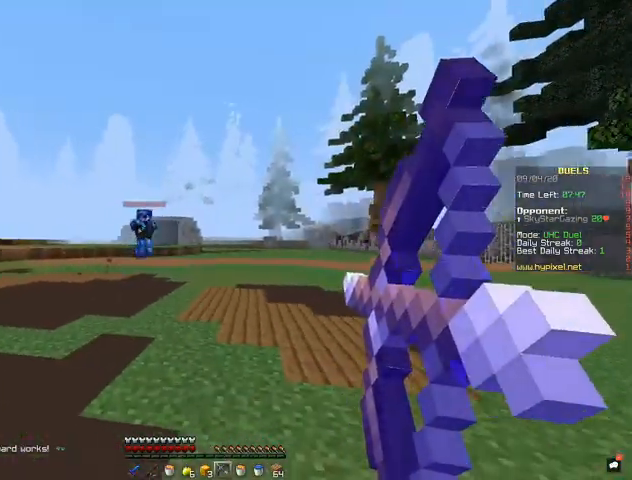
{"keys": ["s"], "mouse": ["right"], "events": [[233, "space", "down"], [367, "space", "up"]]}
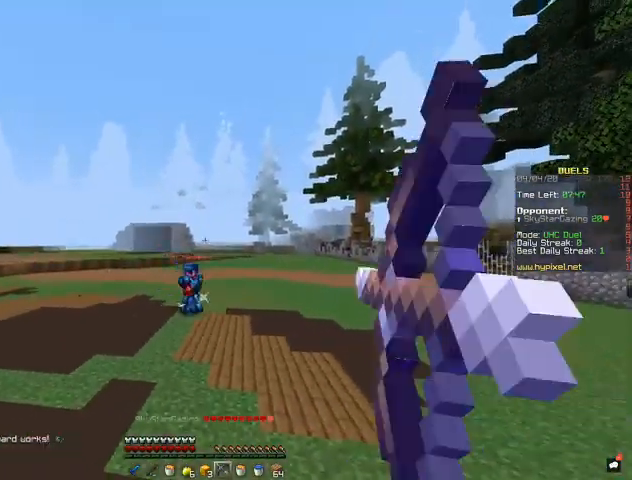
{"keys": ["a", "s"], "mouse": ["right"], "events": [[367, "a", "down"]]}
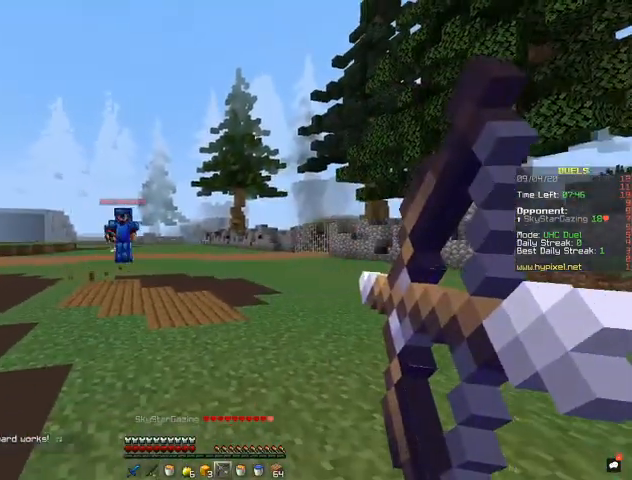
{"keys": ["a", "s"], "mouse": ["right"], "events": []}
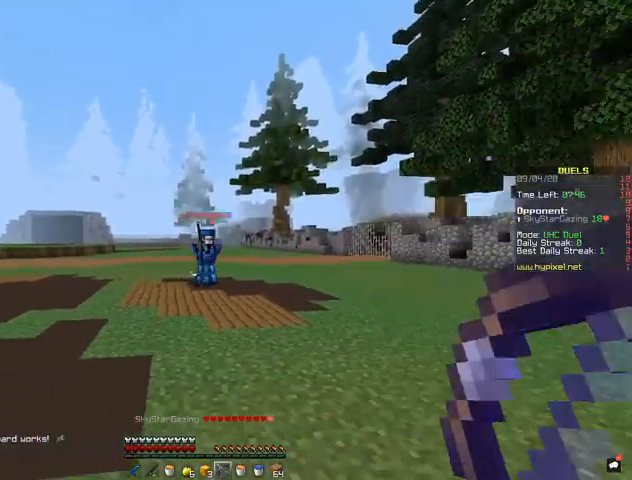
{"keys": ["a", "s"], "mouse": ["right"], "events": []}
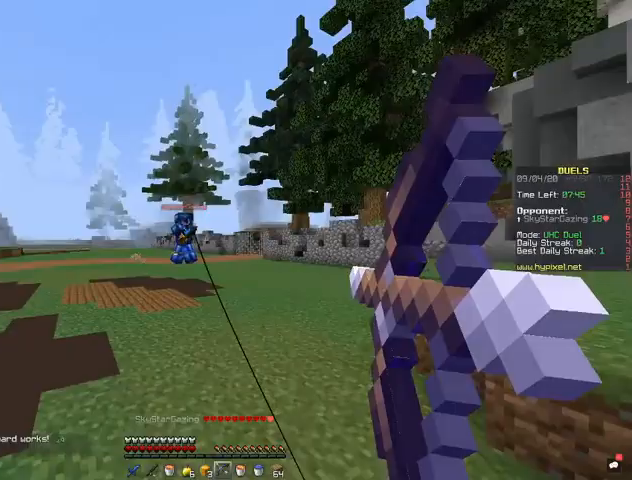
{"keys": ["a", "s"], "mouse": ["right"], "events": []}